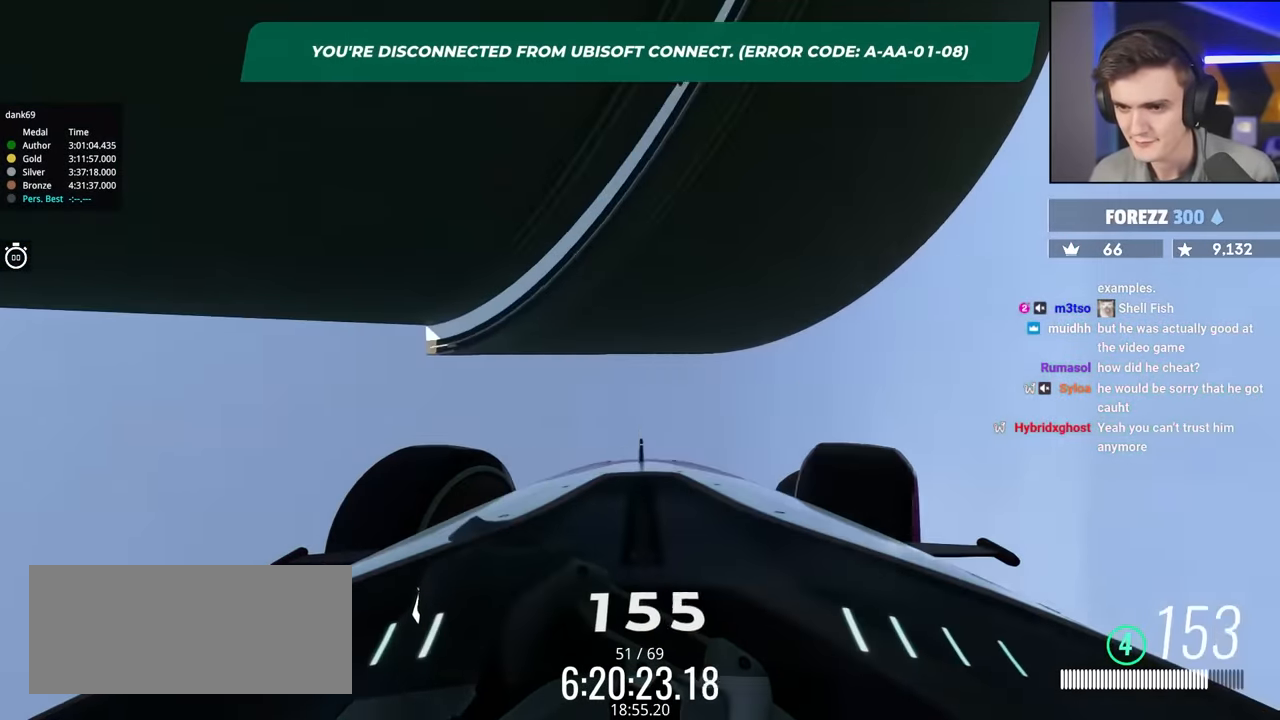
Gameplay with keyboard; each line is a JSON object with the keys held at the frame after it. "events" lists presses ("down") and releases ("up") of "brake", "down", "left", "right" and "up" between this image and that frame as [ms after this image, input, new state], when the widget could be followed in between. No other keys are recorded. Mouse input is not recorded. Key names are as the overlay labels them; some are game actions (e.g. jump) rather than physical keys.
{"keys": [], "events": [[500, "right", "up"], [500, "up", "up"]]}
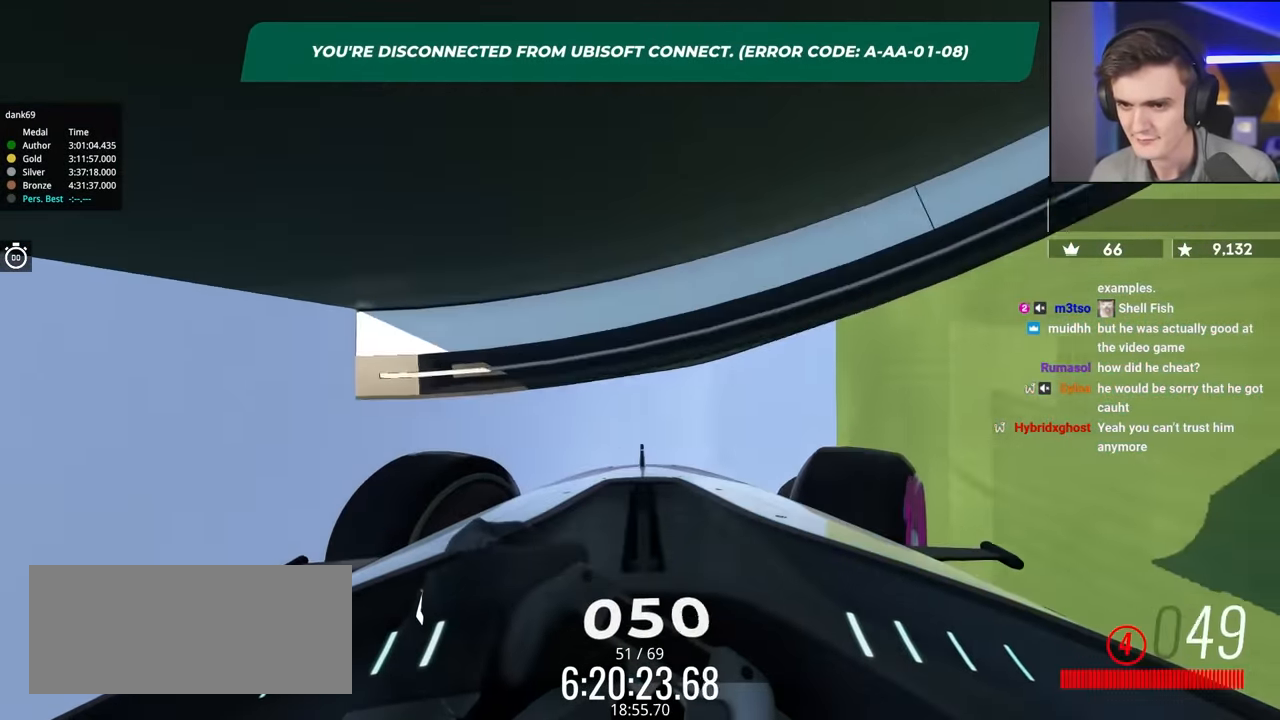
{"keys": ["left"], "events": [[50, "left", "down"]]}
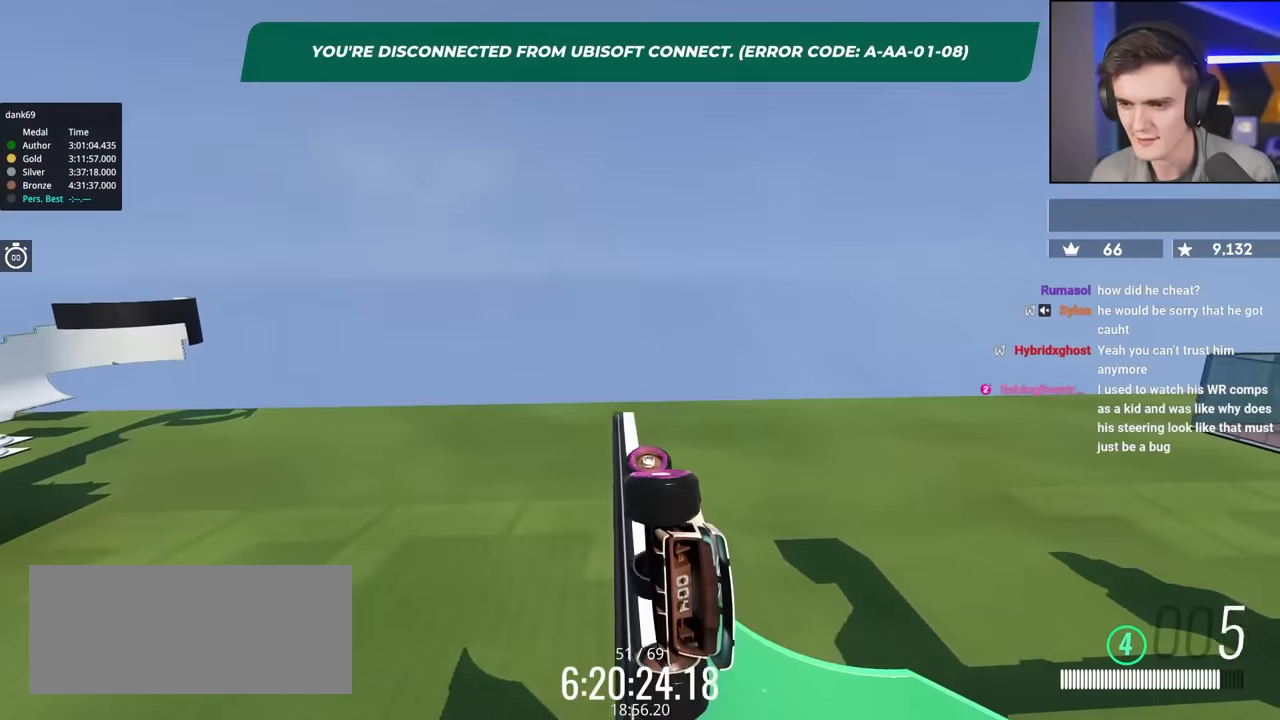
{"keys": [], "events": [[17, "up", "down"], [117, "left", "up"], [200, "up", "up"]]}
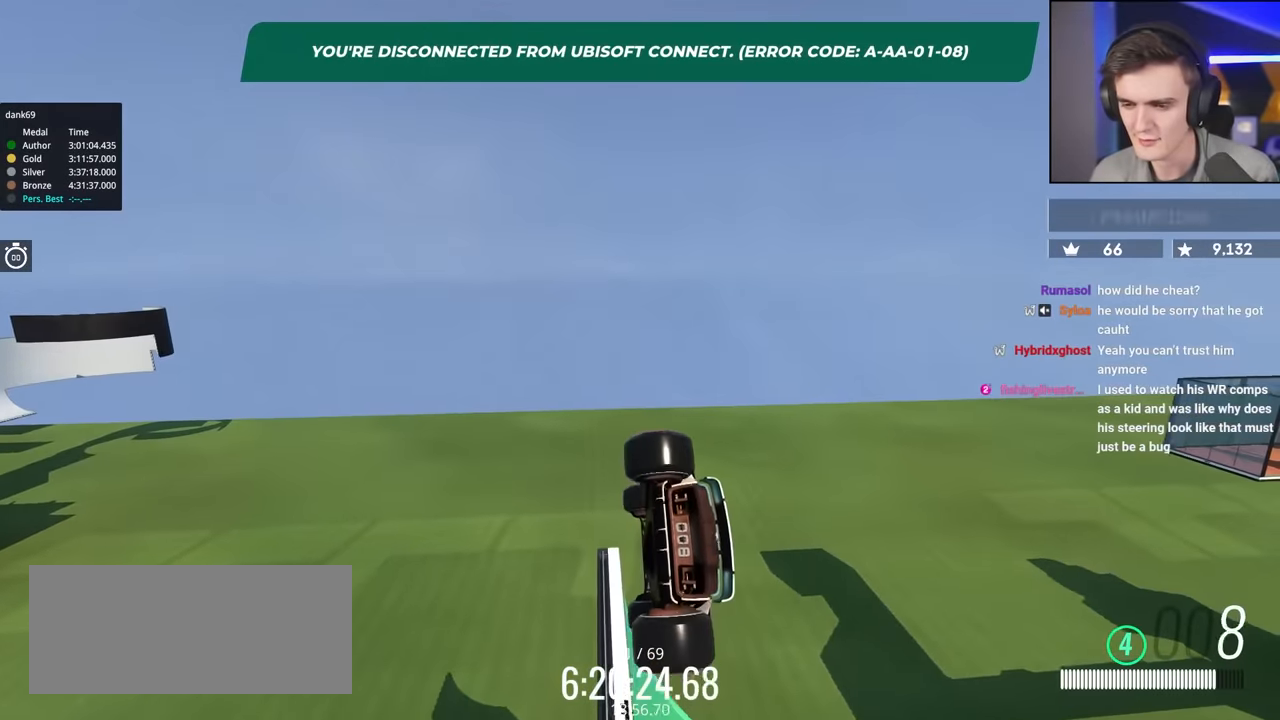
{"keys": ["left", "up"], "events": [[400, "left", "down"], [417, "up", "down"]]}
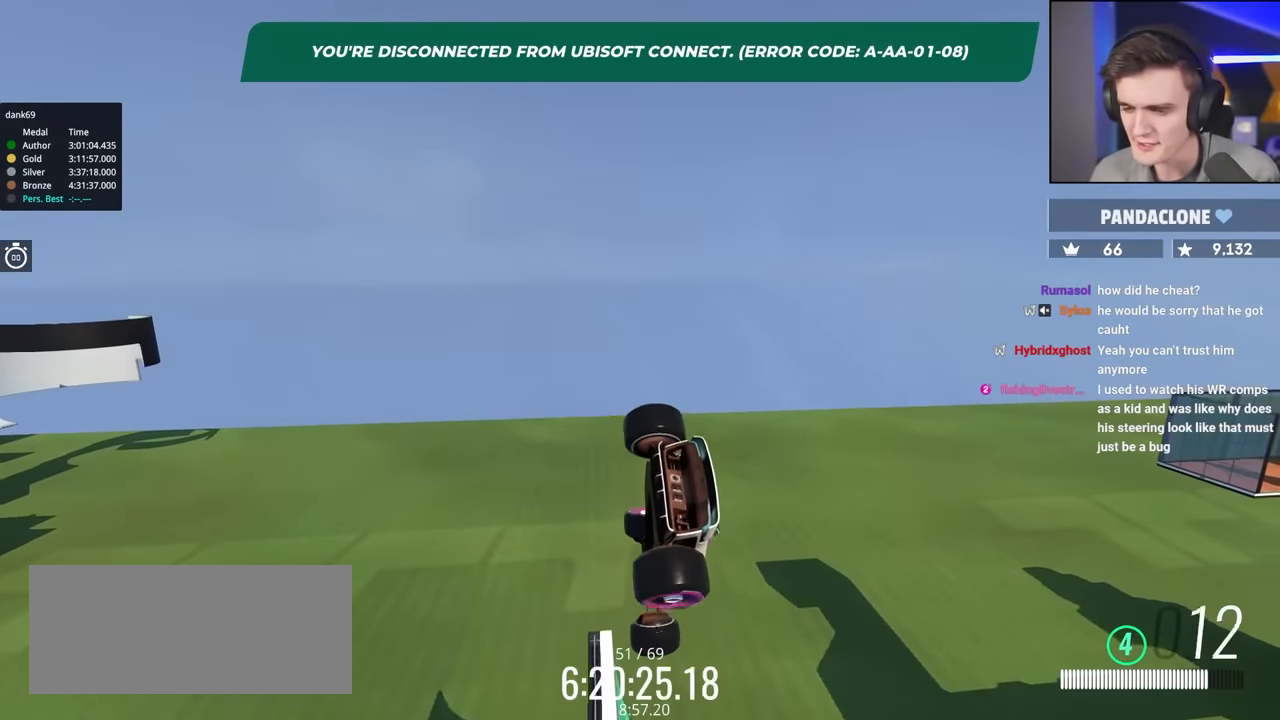
{"keys": ["up"], "events": [[134, "left", "up"]]}
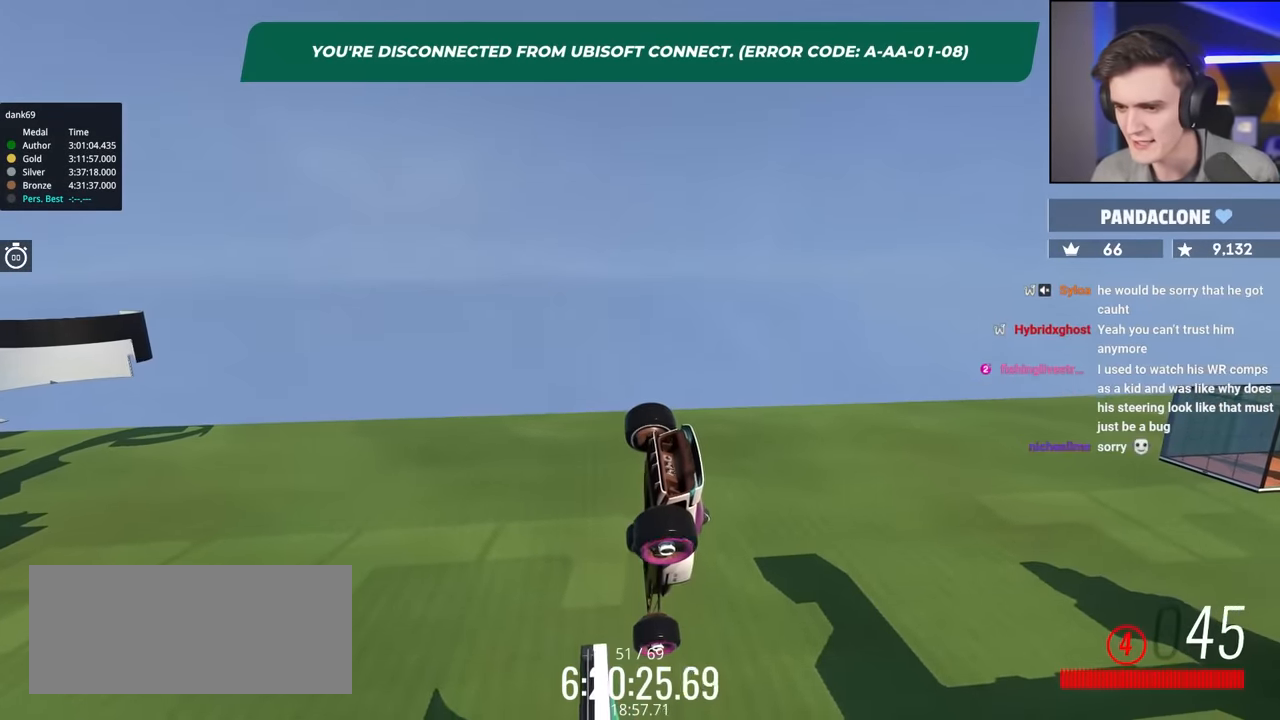
{"keys": ["right", "up"], "events": [[250, "right", "down"]]}
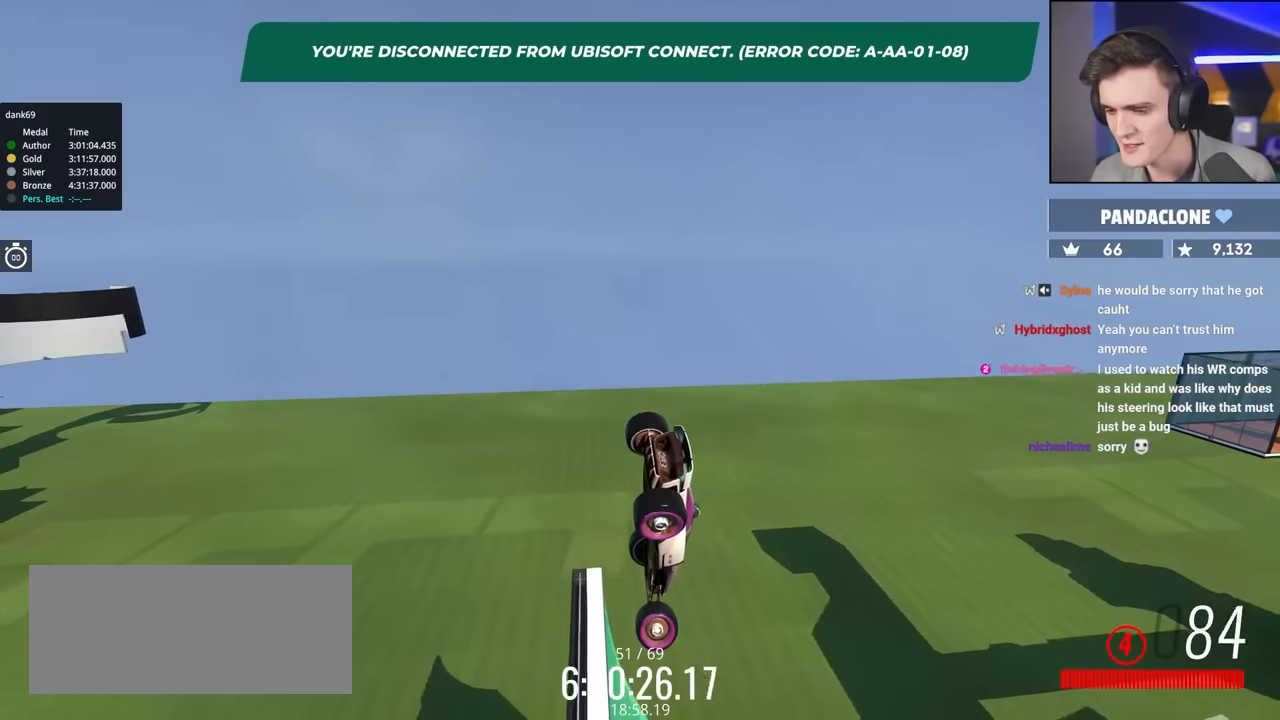
{"keys": ["right", "up"], "events": []}
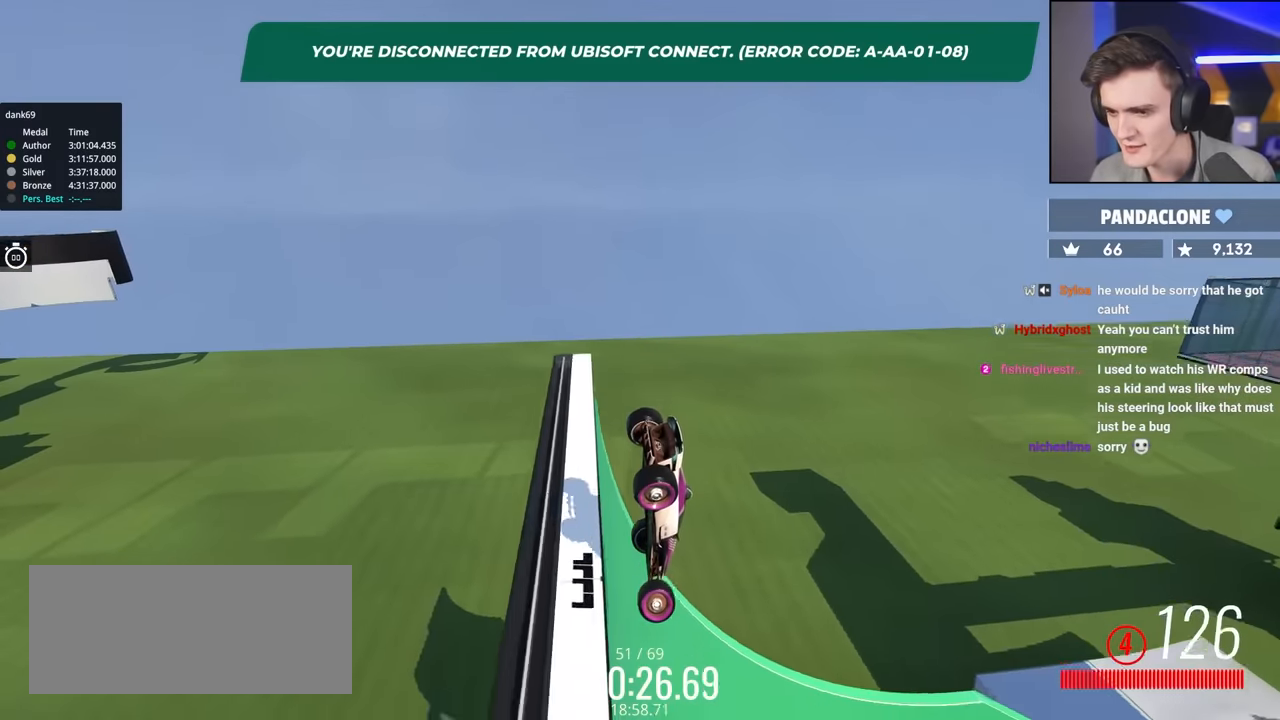
{"keys": ["brake", "right", "up"], "events": [[416, "brake", "down"]]}
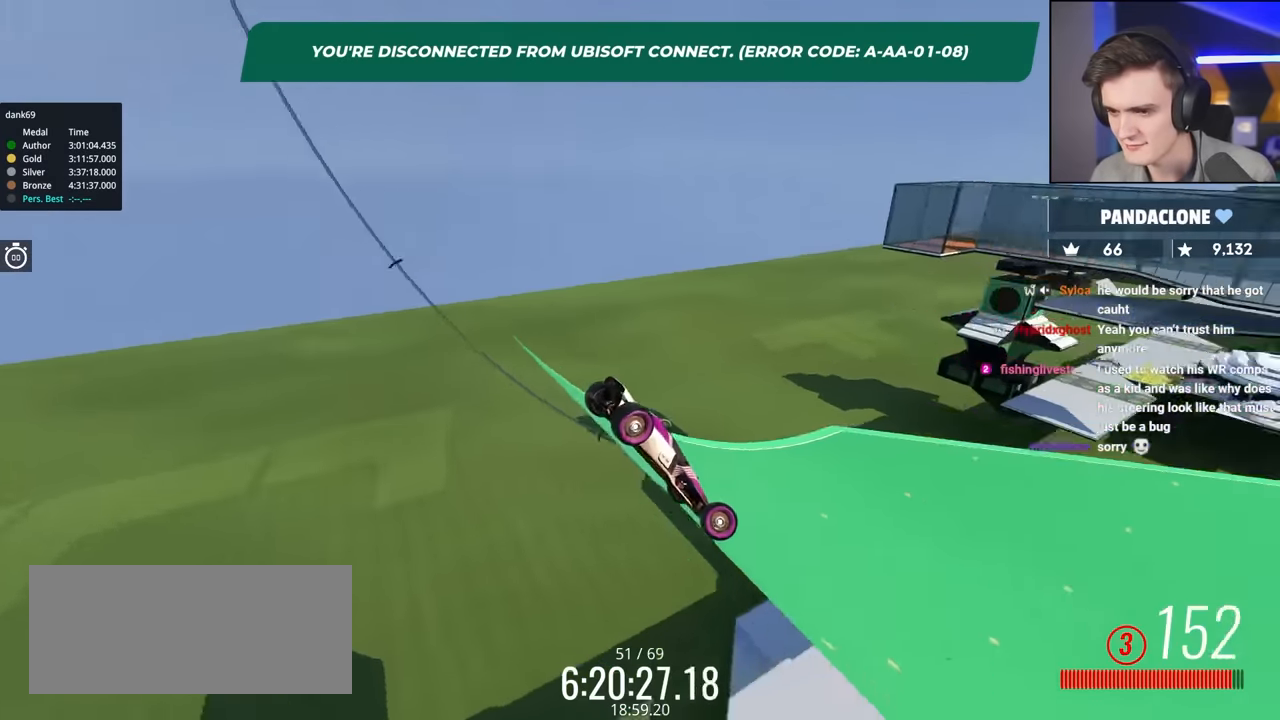
{"keys": ["brake", "right", "up"], "events": [[383, "right", "up"], [483, "right", "down"]]}
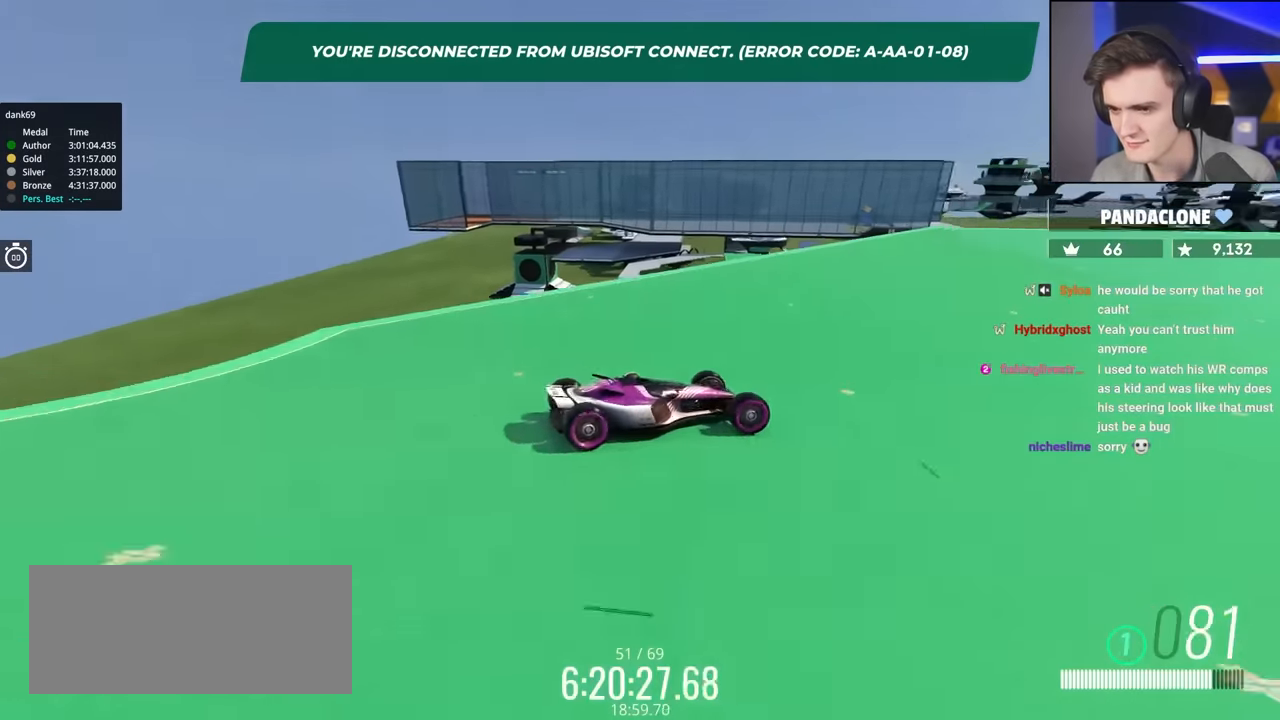
{"keys": ["brake", "up"], "events": [[266, "right", "up"], [366, "right", "down"], [500, "right", "up"]]}
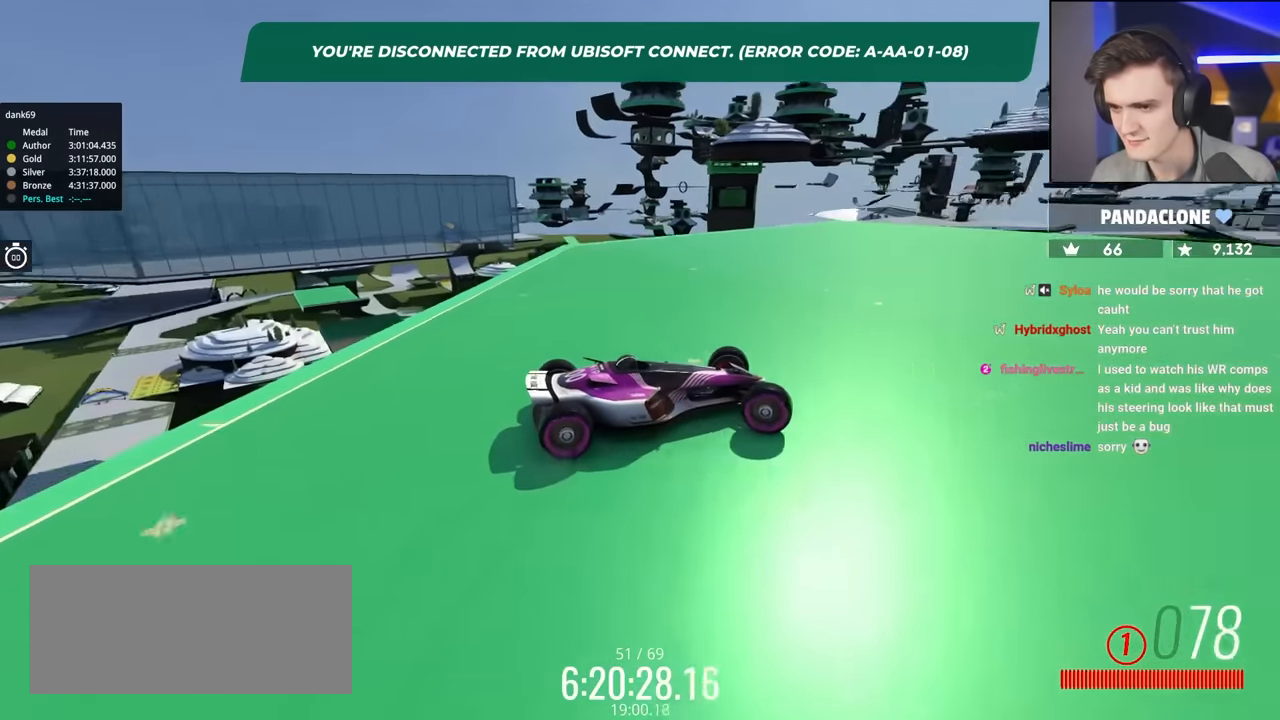
{"keys": ["brake", "right", "up"], "events": [[100, "right", "down"], [233, "right", "up"], [333, "right", "down"]]}
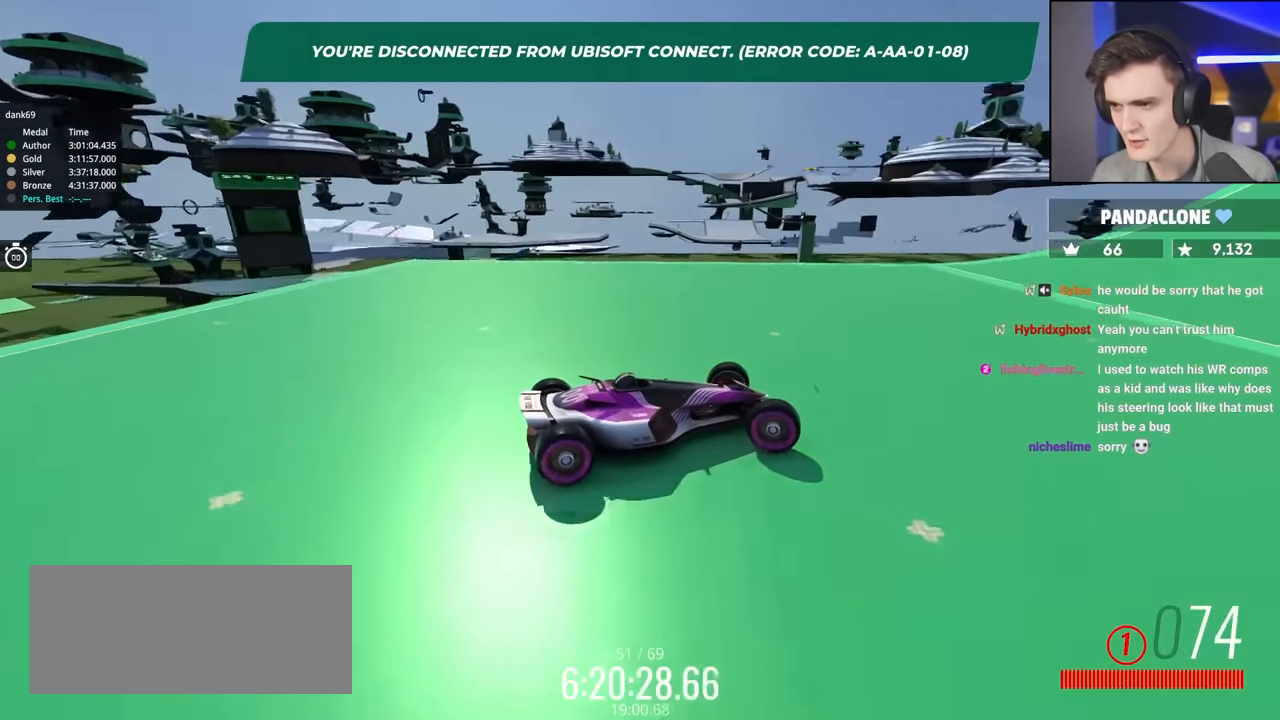
{"keys": ["brake", "up"], "events": [[16, "right", "up"], [100, "right", "down"], [350, "right", "up"]]}
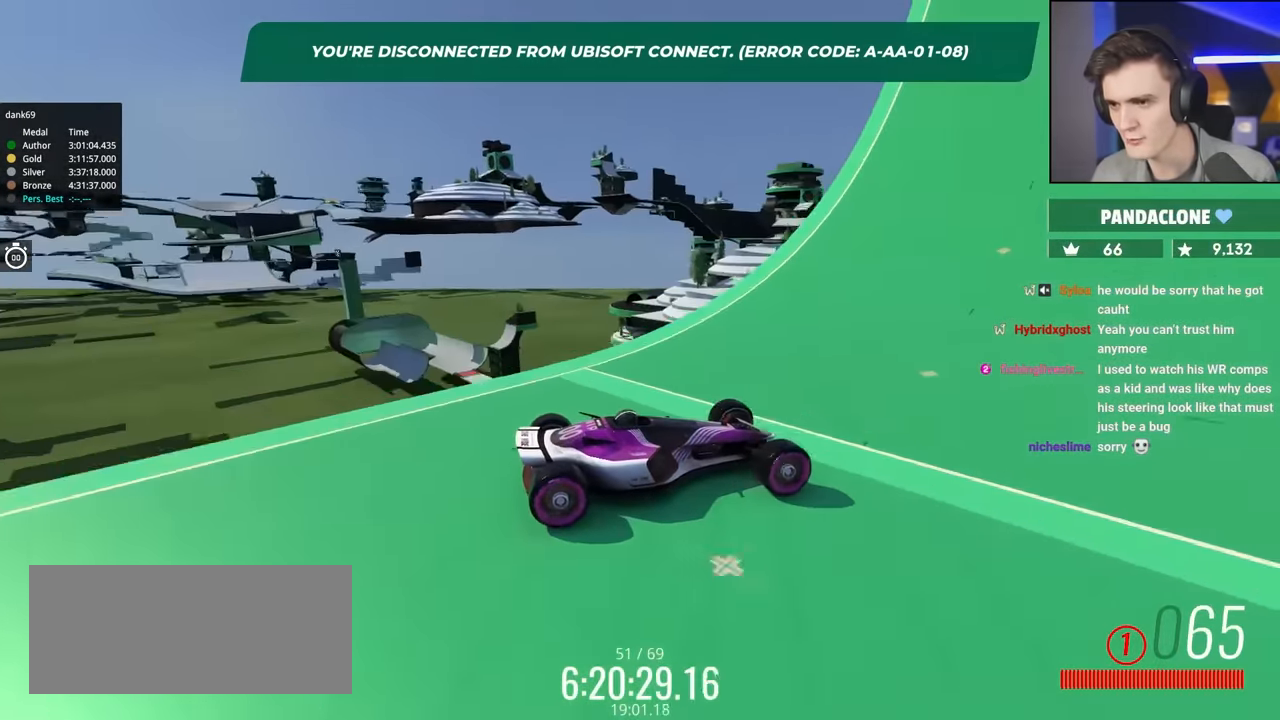
{"keys": ["brake", "up"], "events": [[33, "right", "down"], [116, "right", "up"]]}
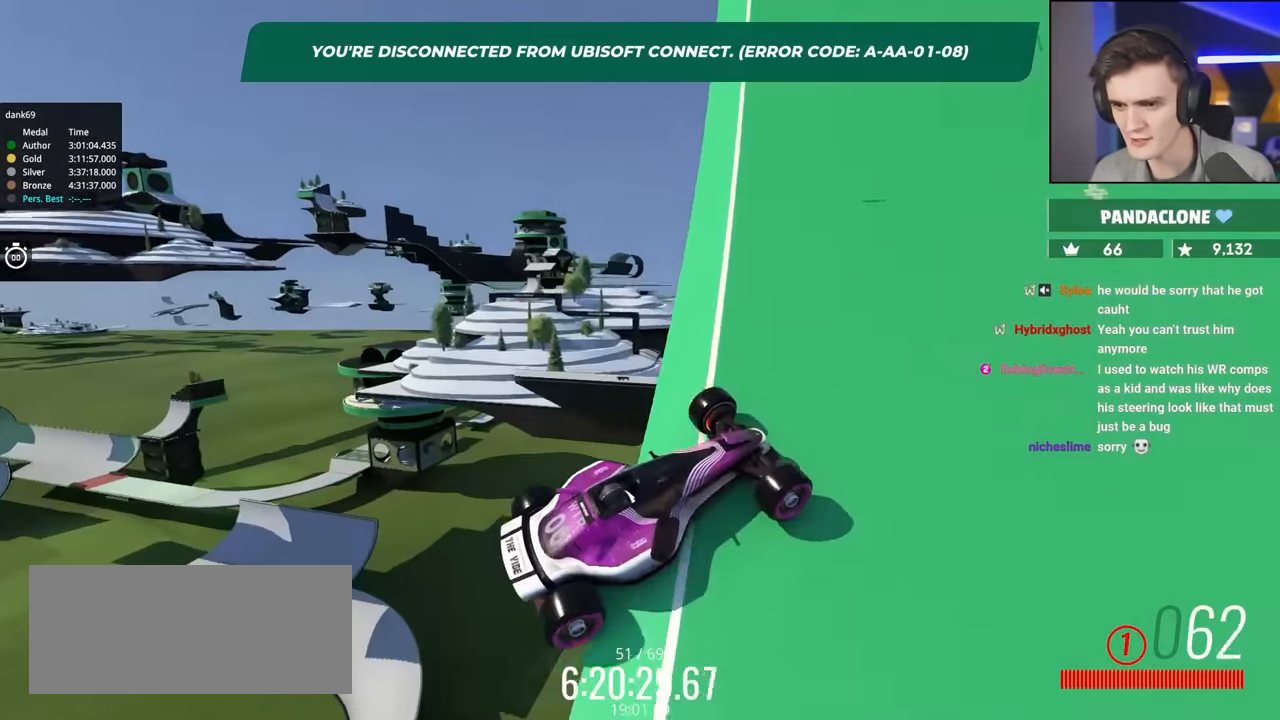
{"keys": ["brake", "right", "up"], "events": [[100, "right", "down"]]}
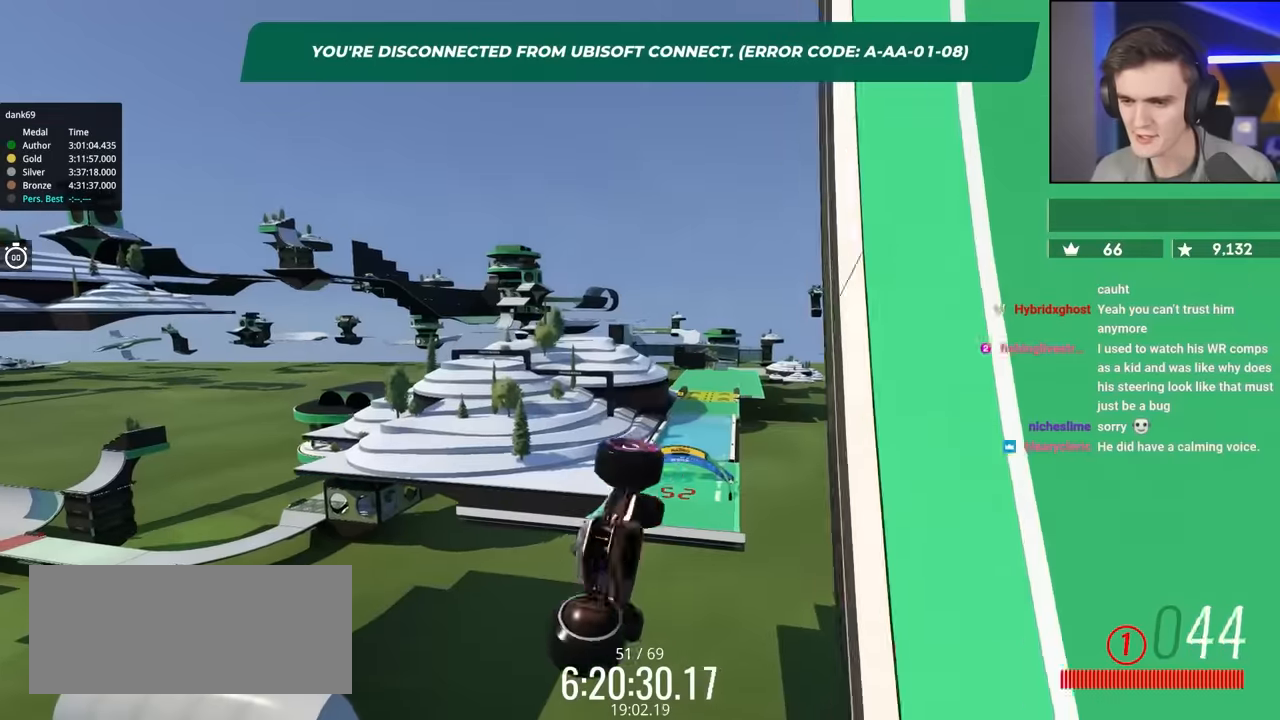
{"keys": ["brake", "up"], "events": [[433, "right", "up"]]}
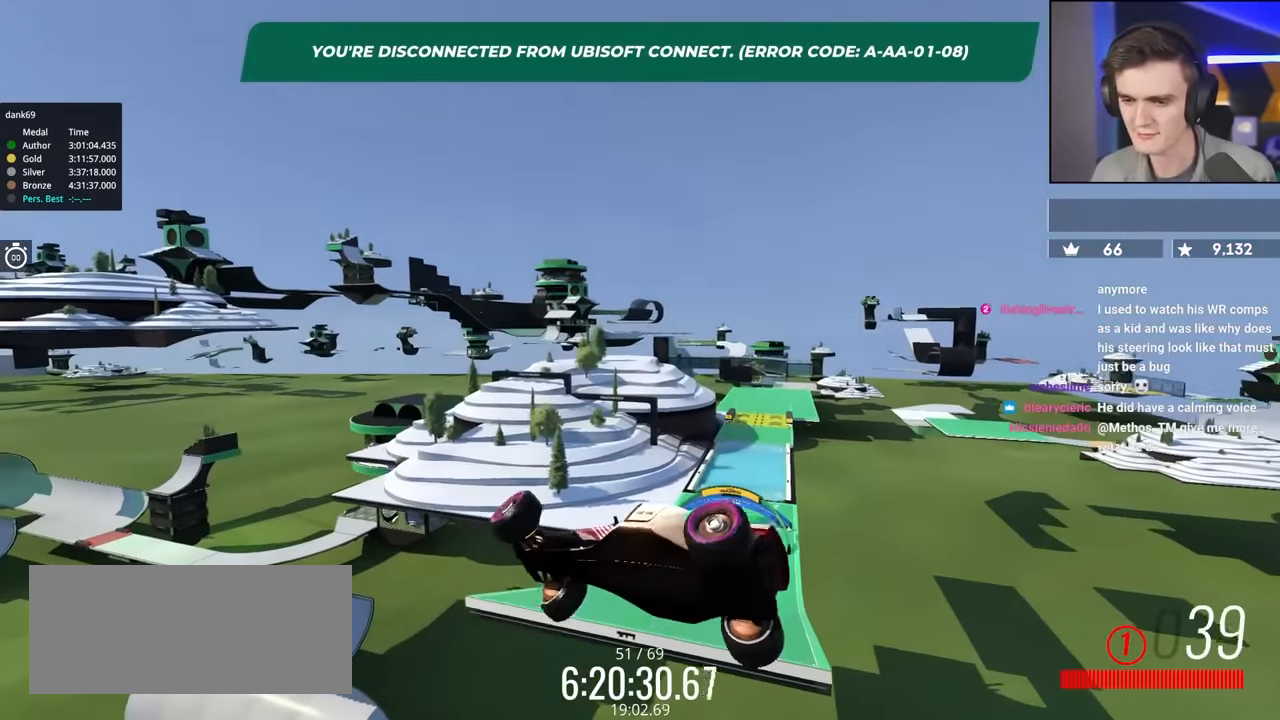
{"keys": ["left", "up"], "events": [[66, "left", "down"], [366, "brake", "up"]]}
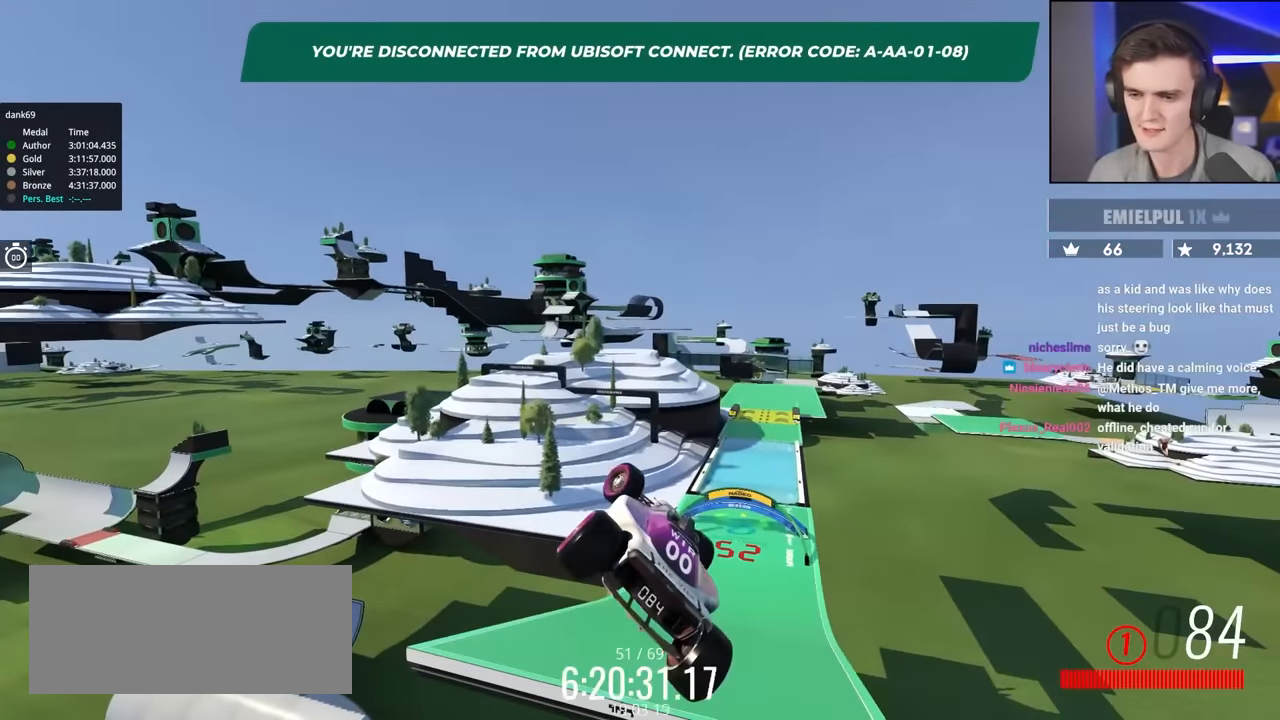
{"keys": ["left", "up"], "events": []}
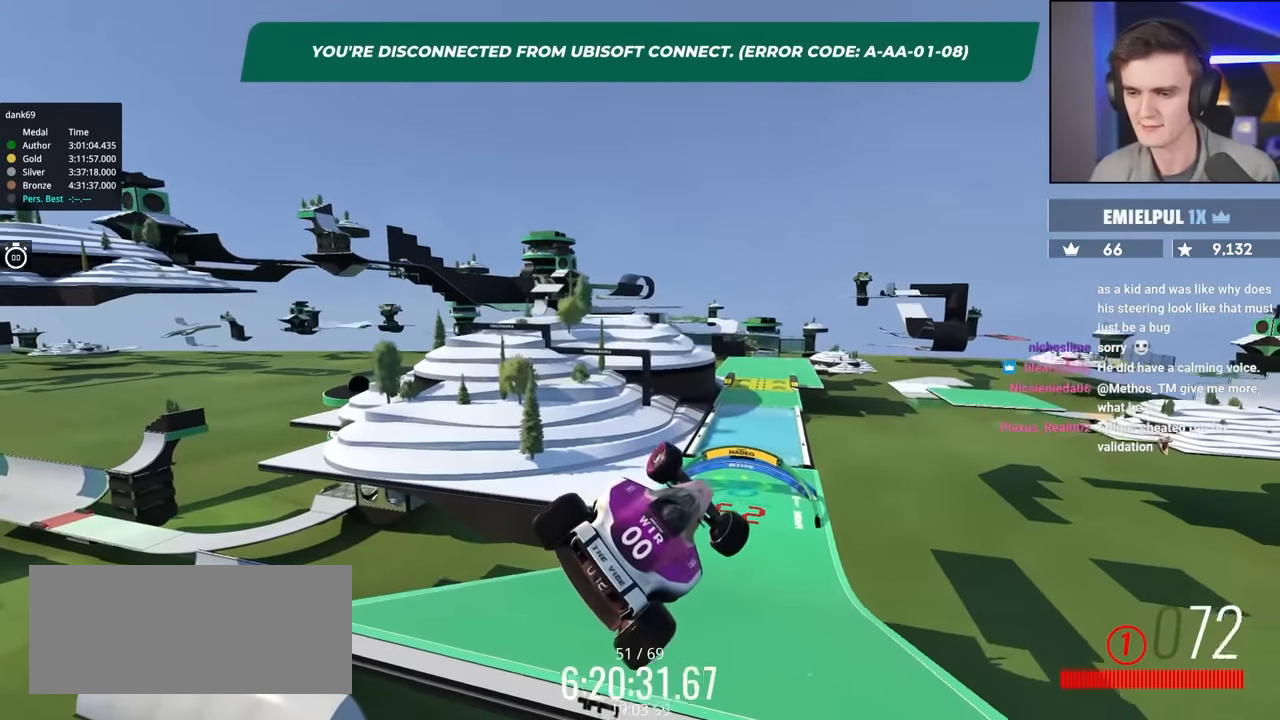
{"keys": ["left", "up"], "events": []}
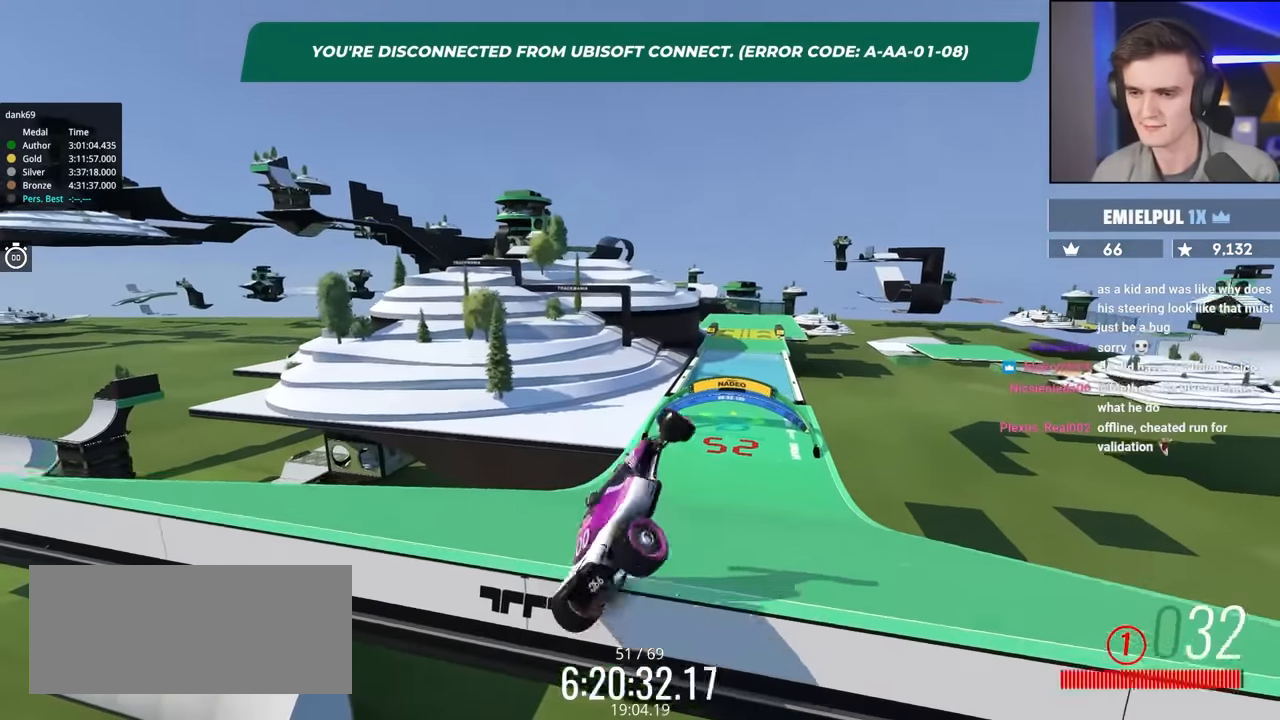
{"keys": ["left", "up"], "events": []}
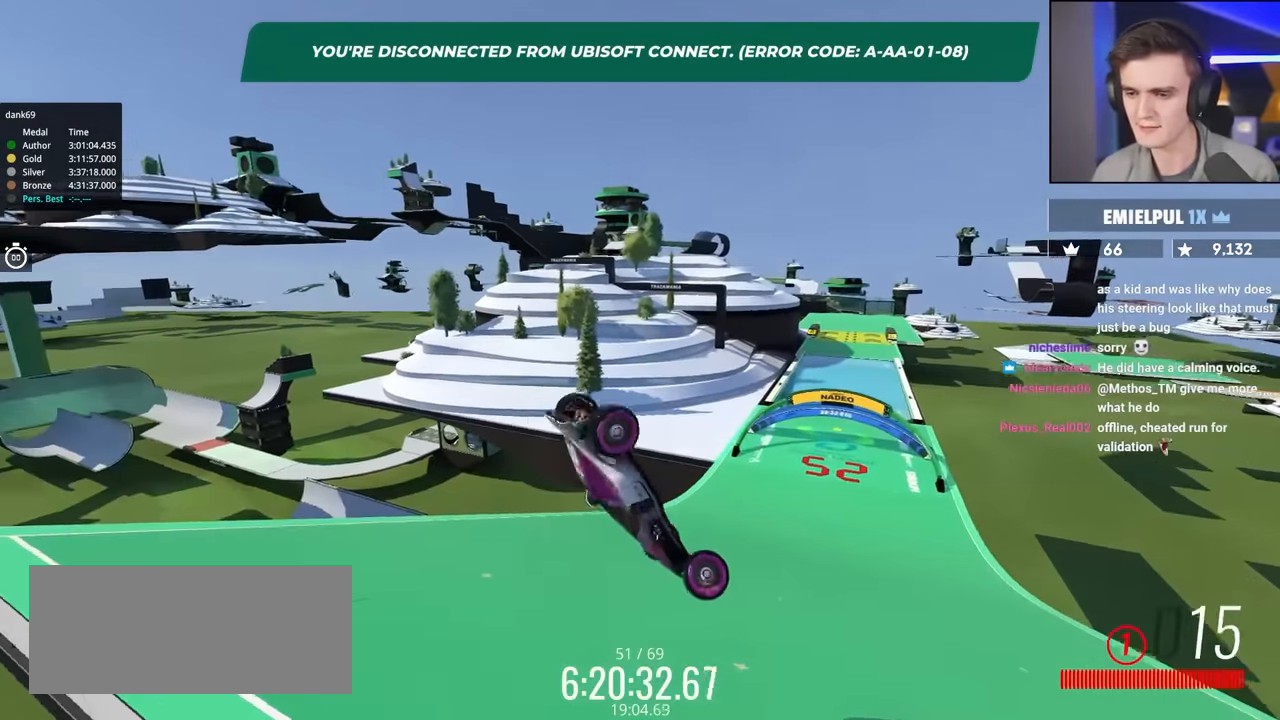
{"keys": ["left", "up"], "events": [[50, "down", "down"], [183, "down", "up"]]}
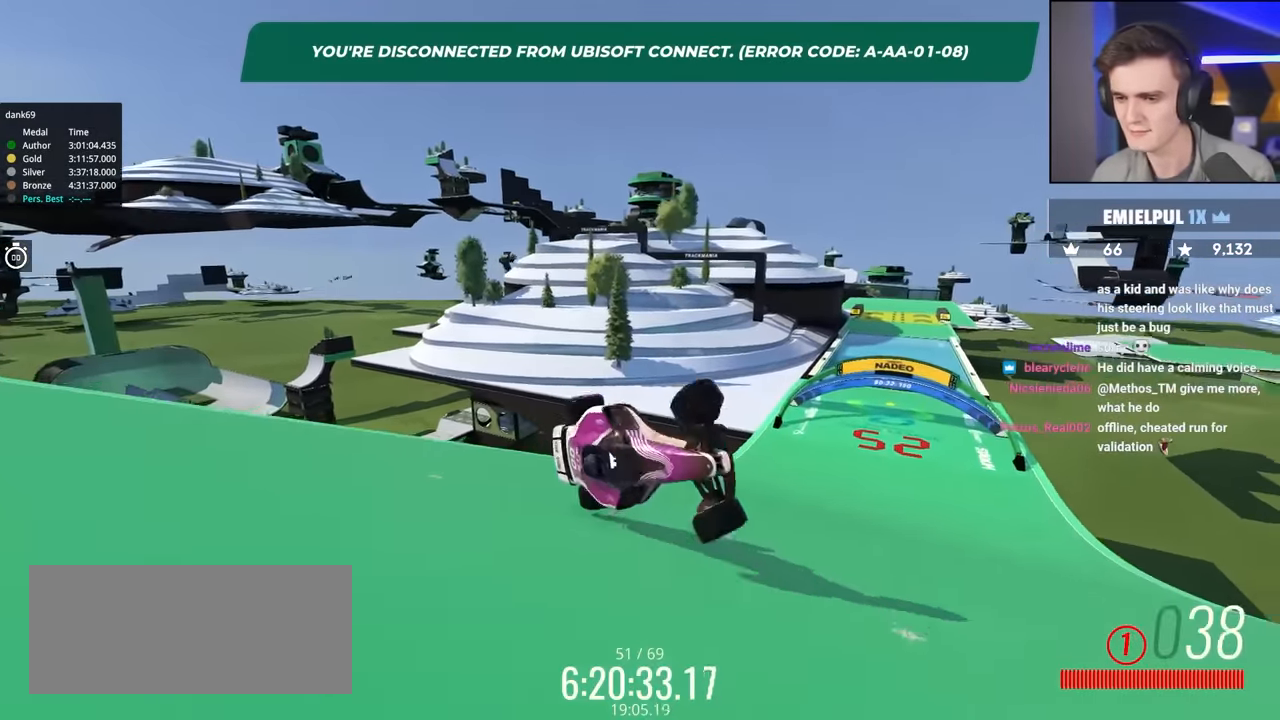
{"keys": ["up"], "events": [[433, "left", "up"]]}
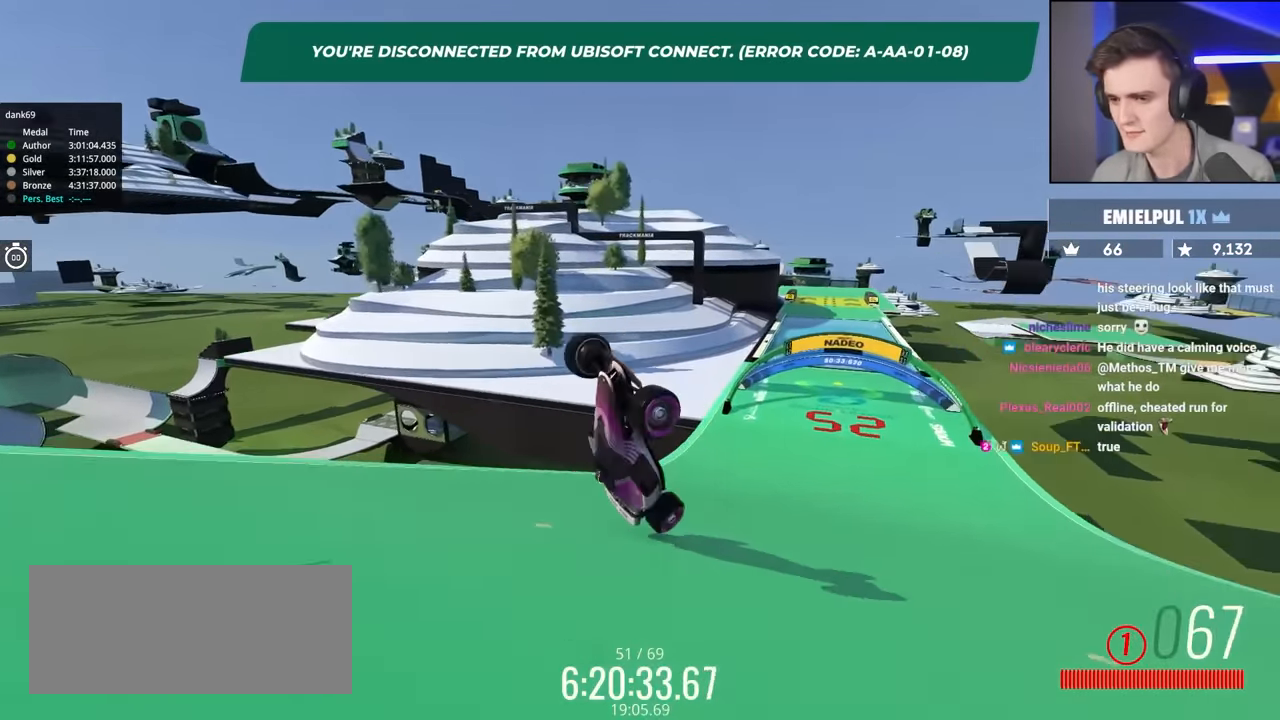
{"keys": [], "events": [[366, "up", "up"]]}
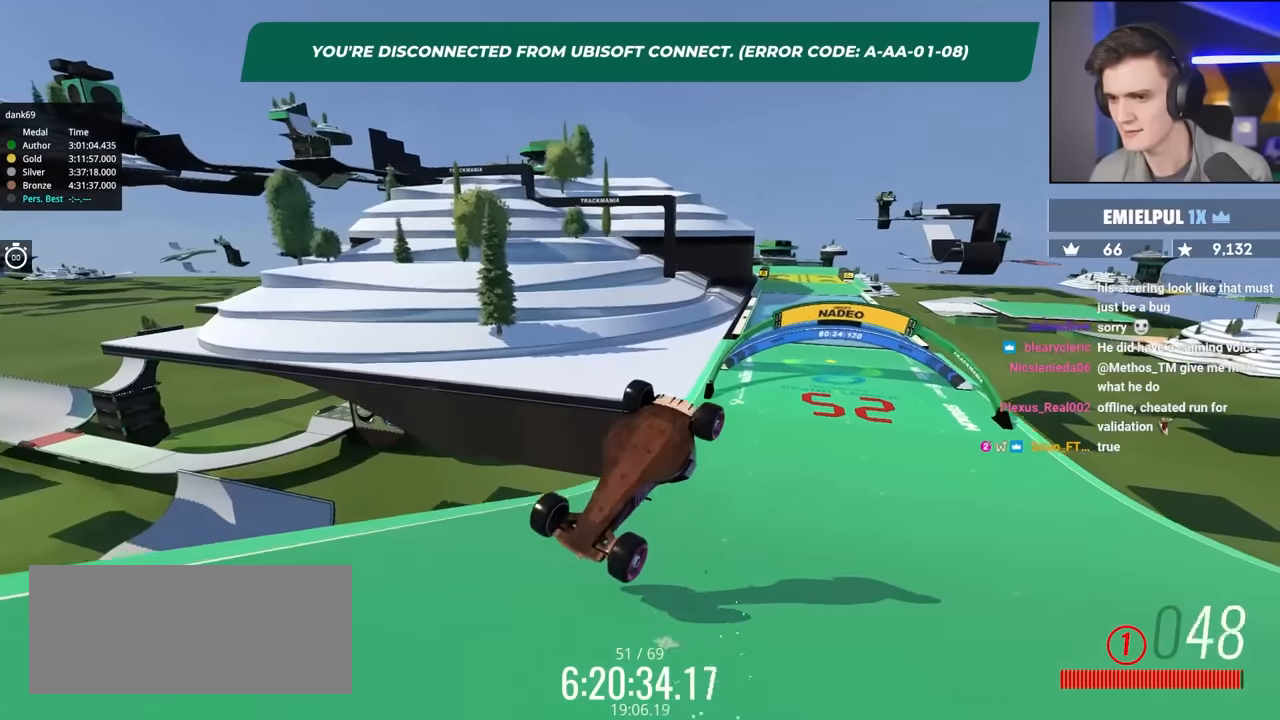
{"keys": ["up"], "events": [[100, "up", "down"]]}
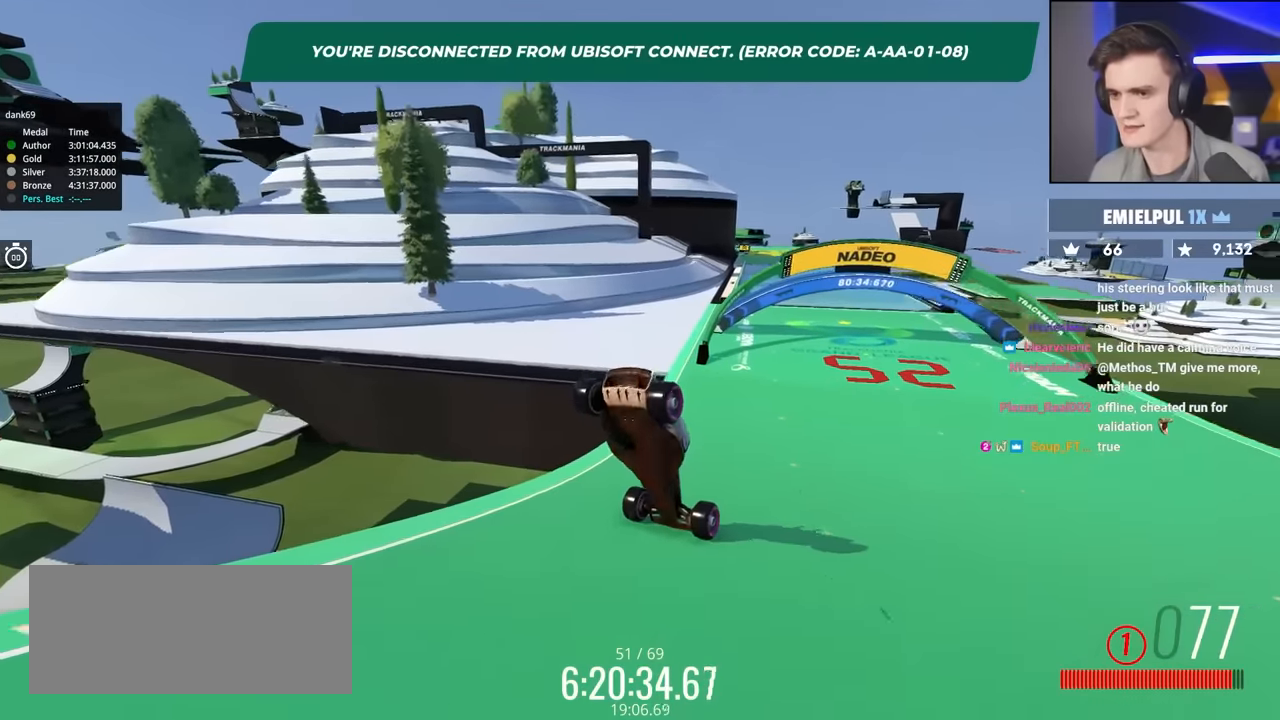
{"keys": ["left", "up"], "events": [[100, "right", "down"], [250, "down", "down"], [350, "down", "up"], [383, "right", "up"], [433, "left", "down"]]}